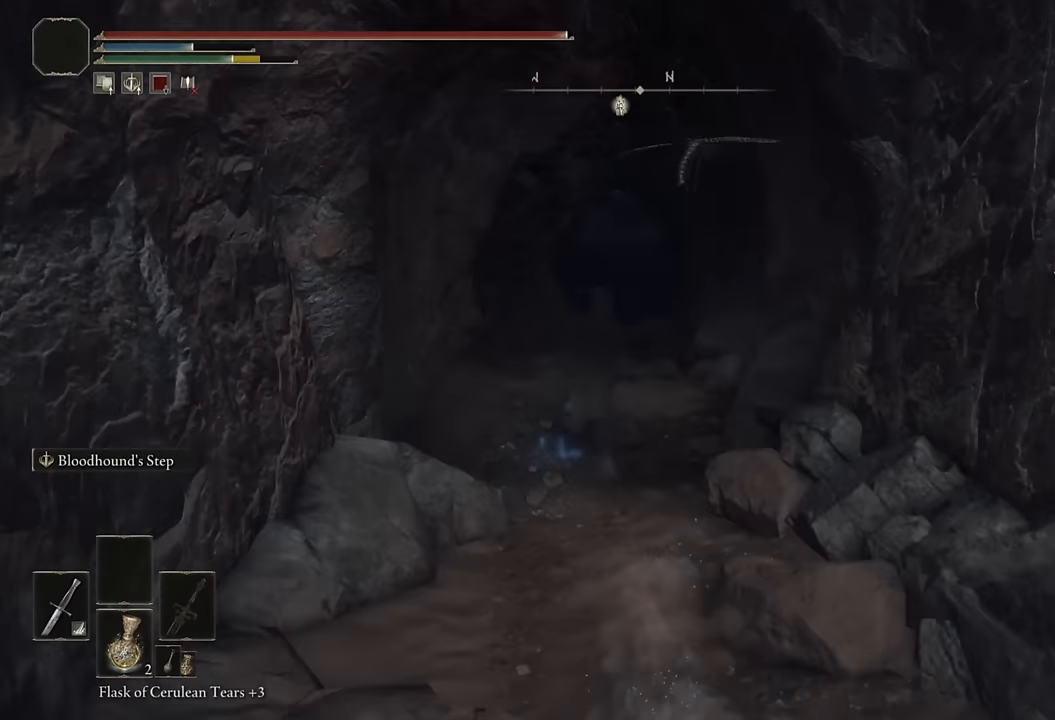
Gameplay with a controller (PlayStation layout); each line is a JSON object with the inputs held at the frame after it. "events" lists button and stick changes between this image and that frame as [ms after this image, input, new state], when the widget could be followed in between.
{"buttons": ["CIRCLE"], "left_stick": "up", "right_stick": "center", "events": [[200, "L2", "down"], [400, "L2", "up"]]}
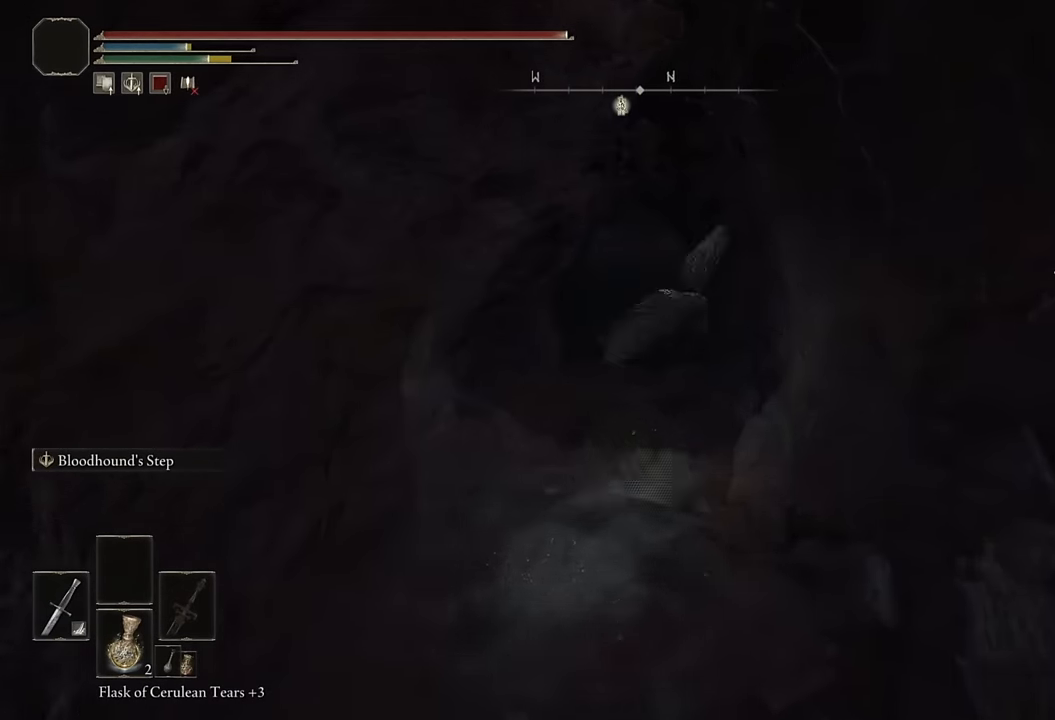
{"buttons": ["CIRCLE"], "left_stick": "up", "right_stick": "center", "events": []}
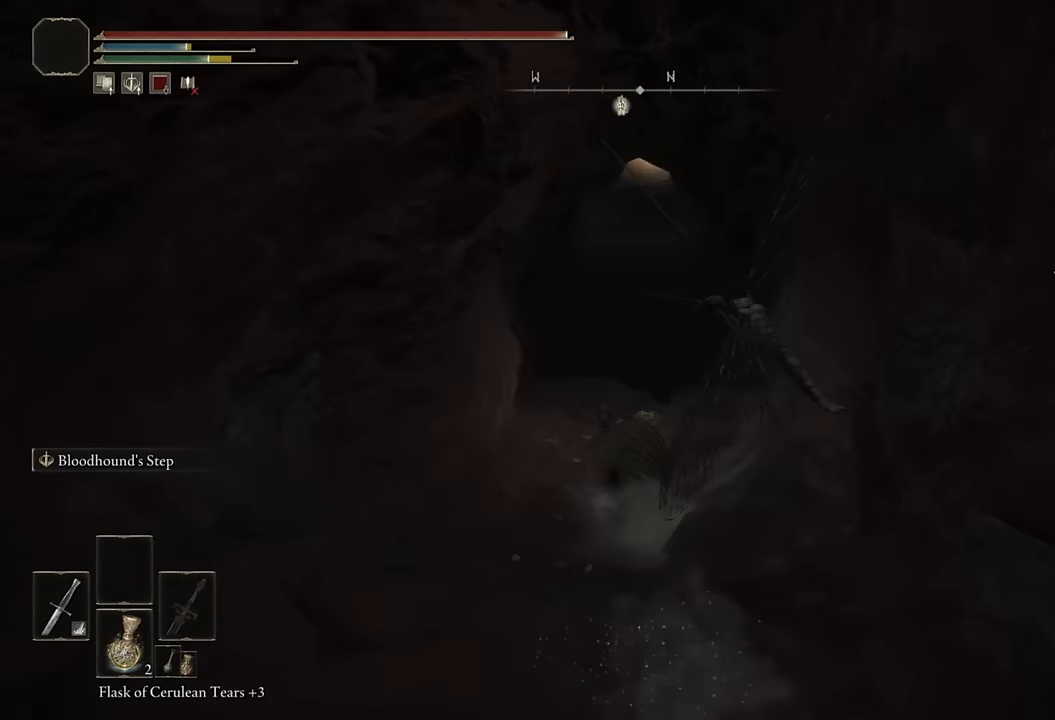
{"buttons": ["CIRCLE"], "left_stick": "up", "right_stick": "center", "events": [[33, "L2", "down"], [250, "L2", "up"]]}
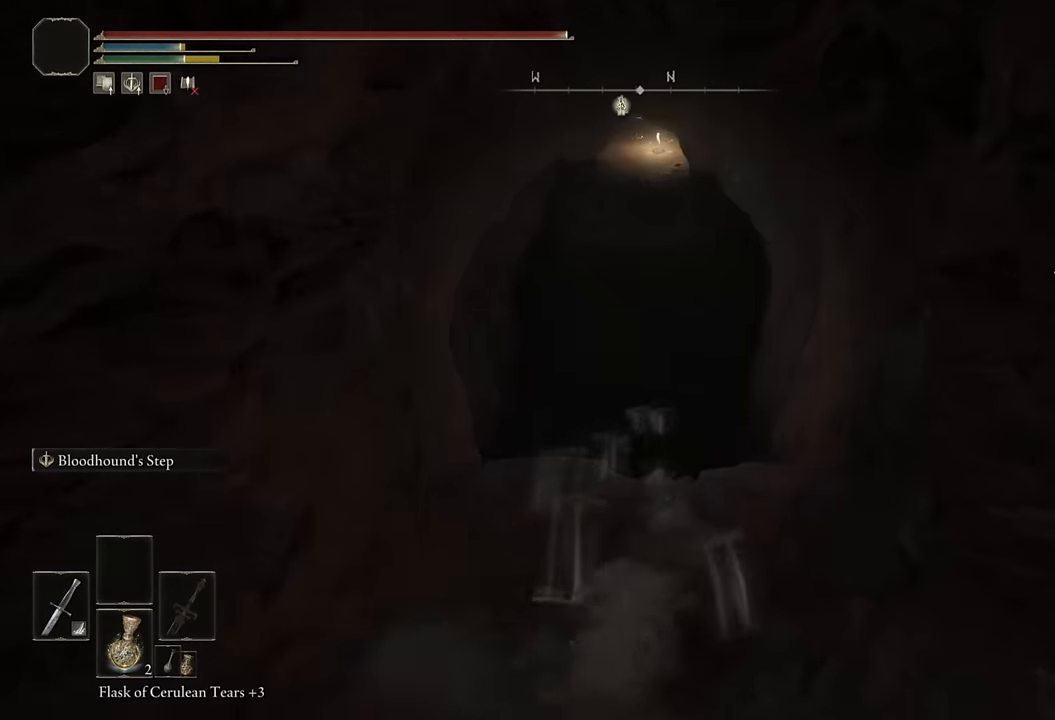
{"buttons": ["CIRCLE"], "left_stick": "up", "right_stick": "center", "events": []}
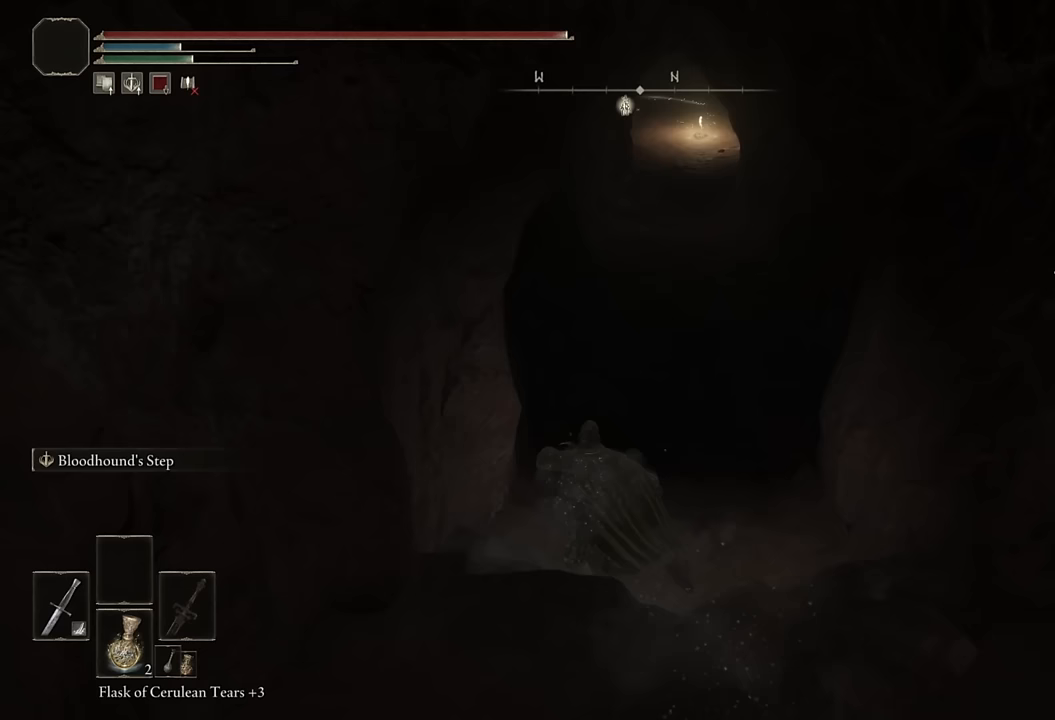
{"buttons": ["CIRCLE", "TRIANGLE"], "left_stick": "up", "right_stick": "center"}
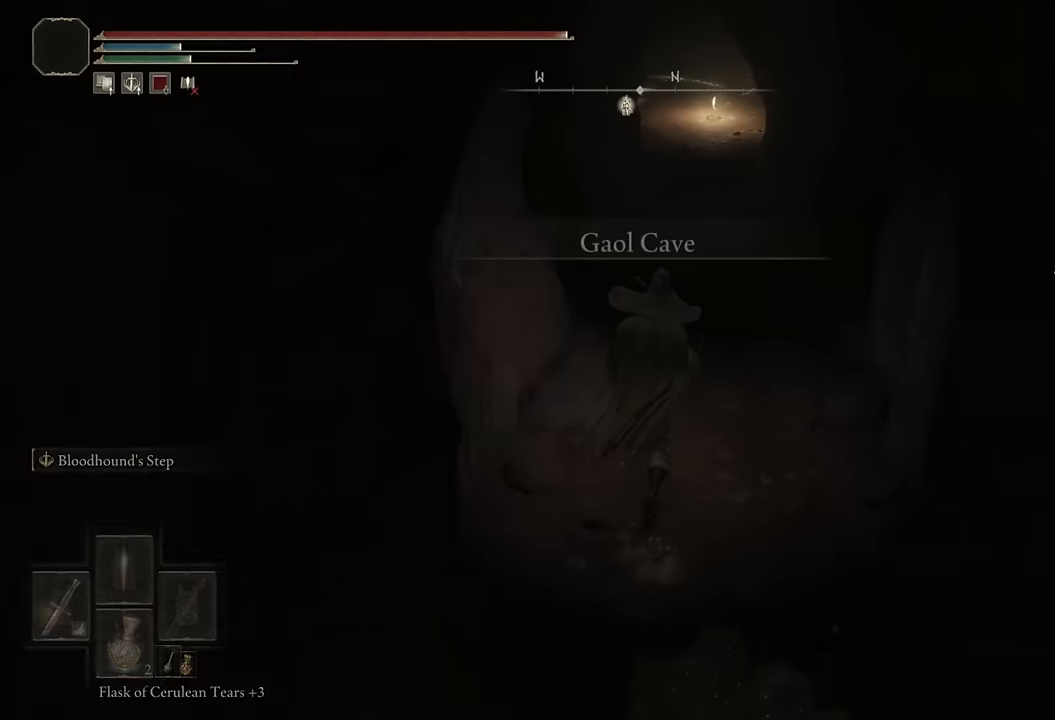
{"buttons": ["CIRCLE"], "left_stick": "up", "right_stick": "center", "events": [[217, "TRIANGLE", "up"]]}
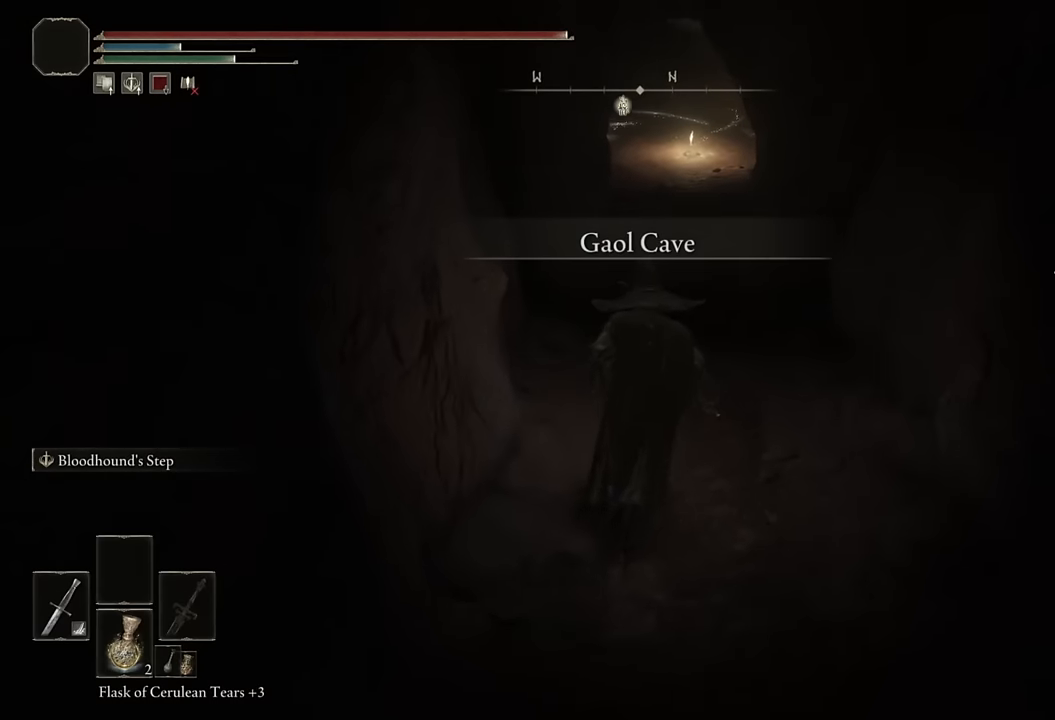
{"buttons": ["CIRCLE"], "left_stick": "up", "right_stick": "center", "events": []}
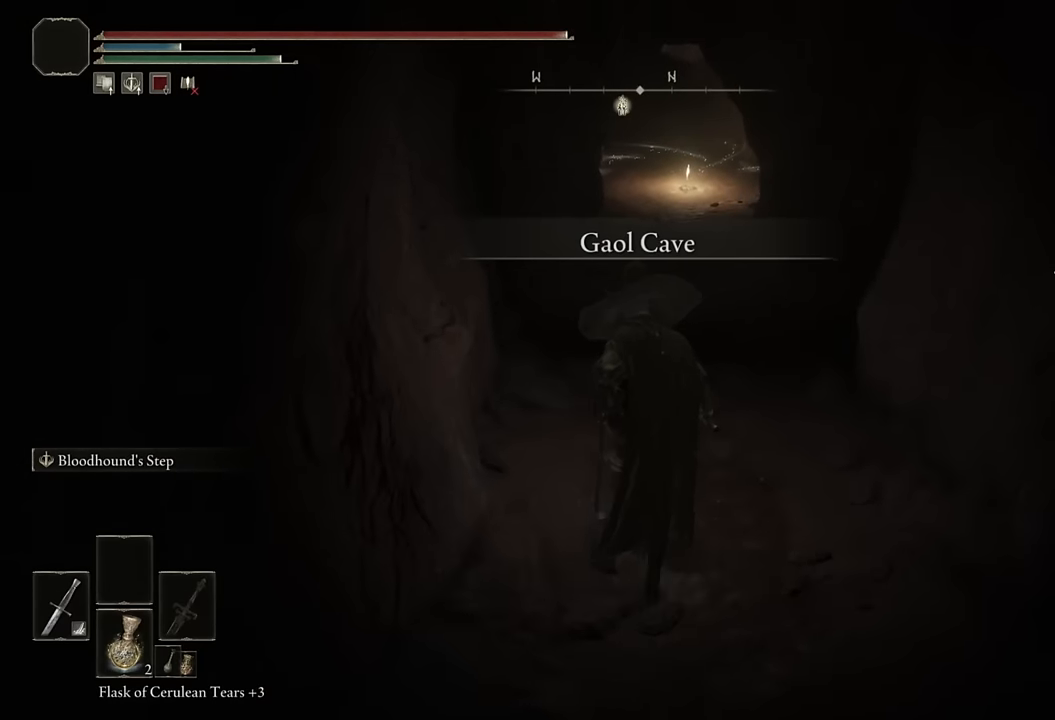
{"buttons": ["CIRCLE"], "left_stick": "up", "right_stick": "center", "events": []}
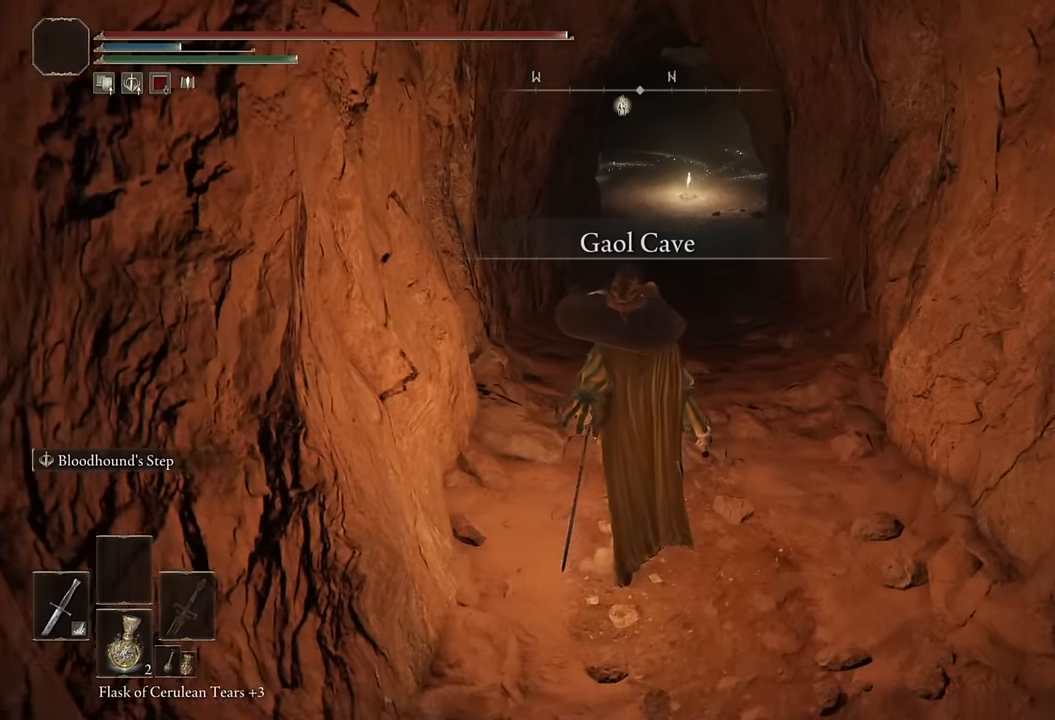
{"buttons": ["CIRCLE"], "left_stick": "up", "right_stick": "center", "events": [[333, "L2", "down"], [467, "L2", "up"]]}
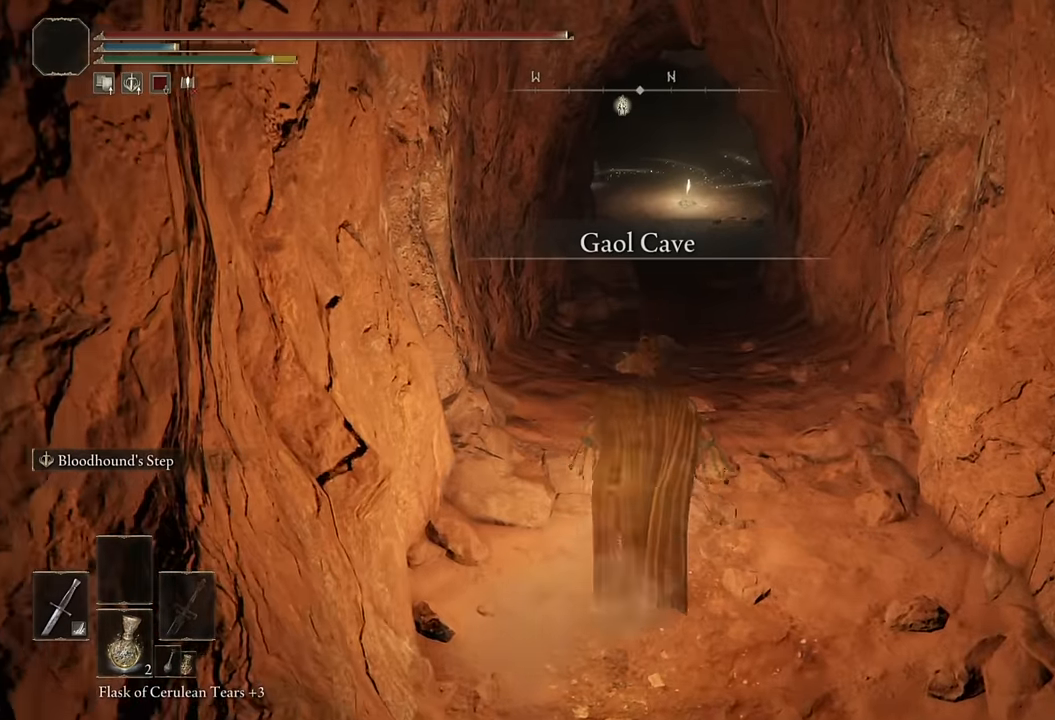
{"buttons": ["CIRCLE"], "left_stick": "up", "right_stick": "center", "events": []}
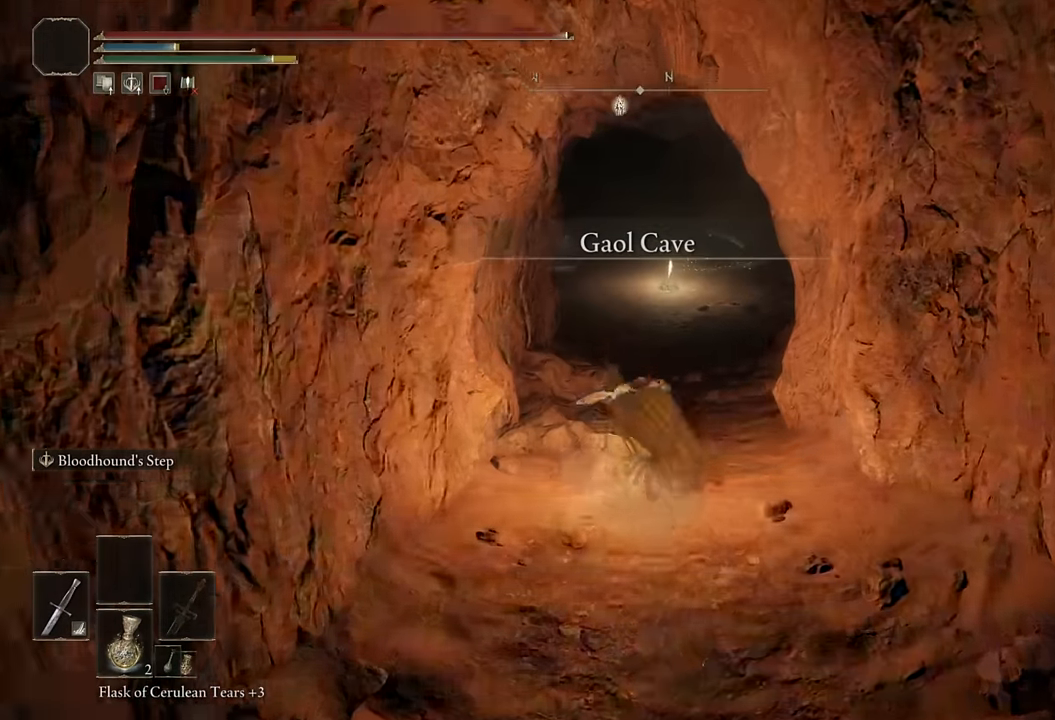
{"buttons": ["CIRCLE"], "left_stick": "up", "right_stick": "center", "events": [[67, "L2", "down"], [250, "L2", "up"]]}
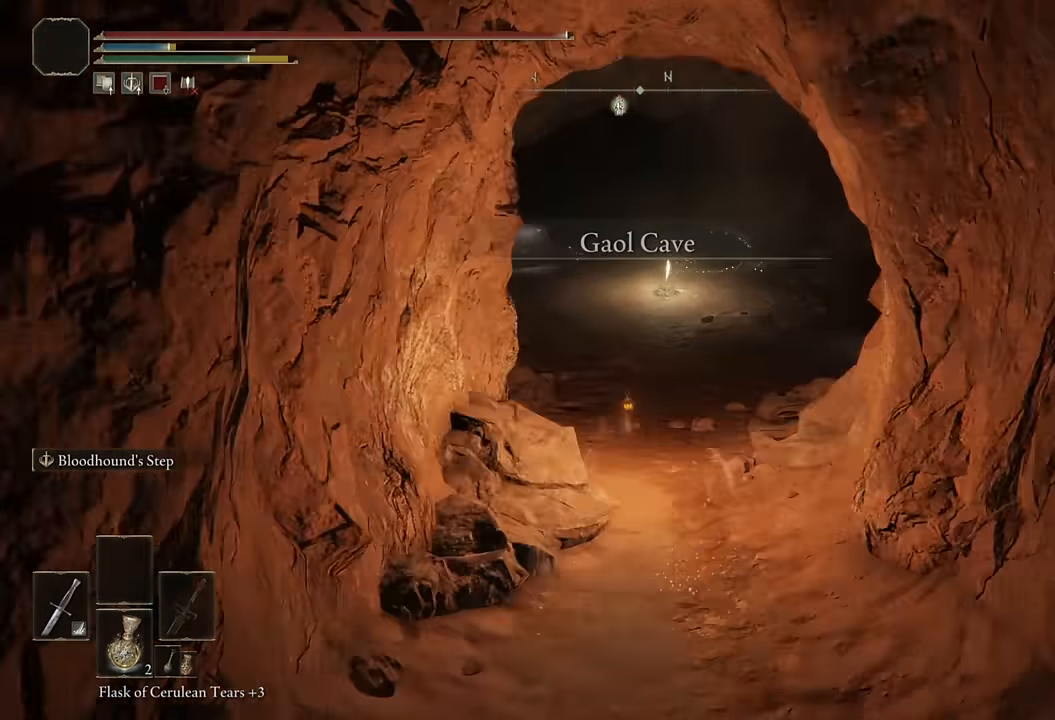
{"buttons": ["CIRCLE", "L2"], "left_stick": "up", "right_stick": "center", "events": [[350, "L2", "down"]]}
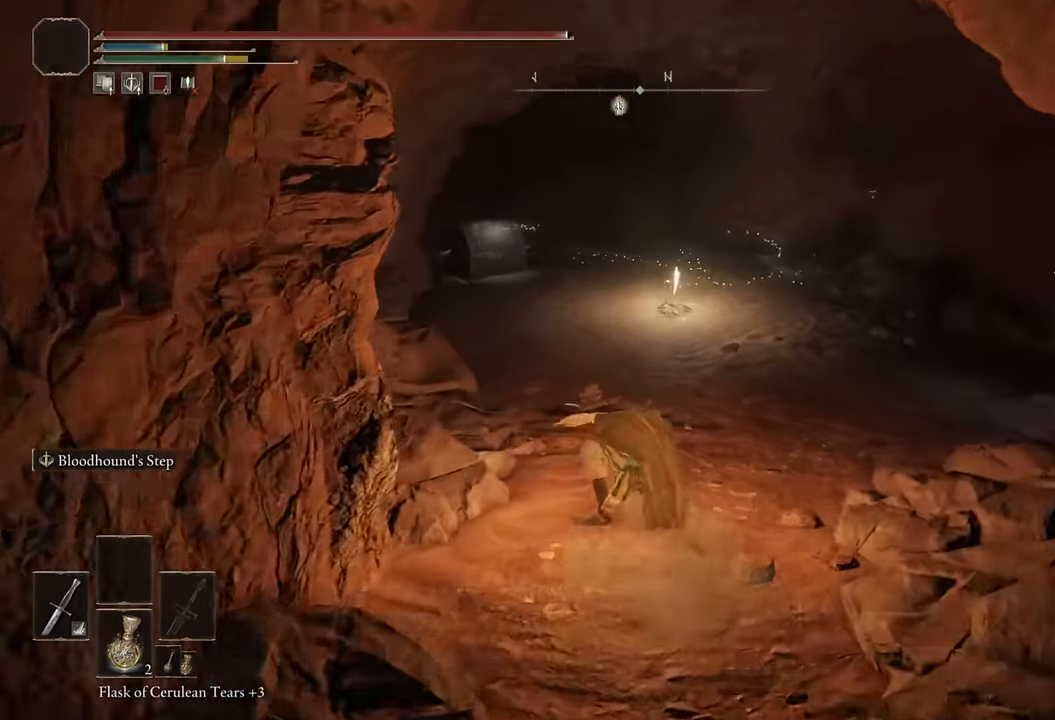
{"buttons": ["CIRCLE"], "left_stick": "up", "right_stick": "center", "events": [[50, "L2", "up"], [317, "right_stick", "right"], [467, "right_stick", "center"]]}
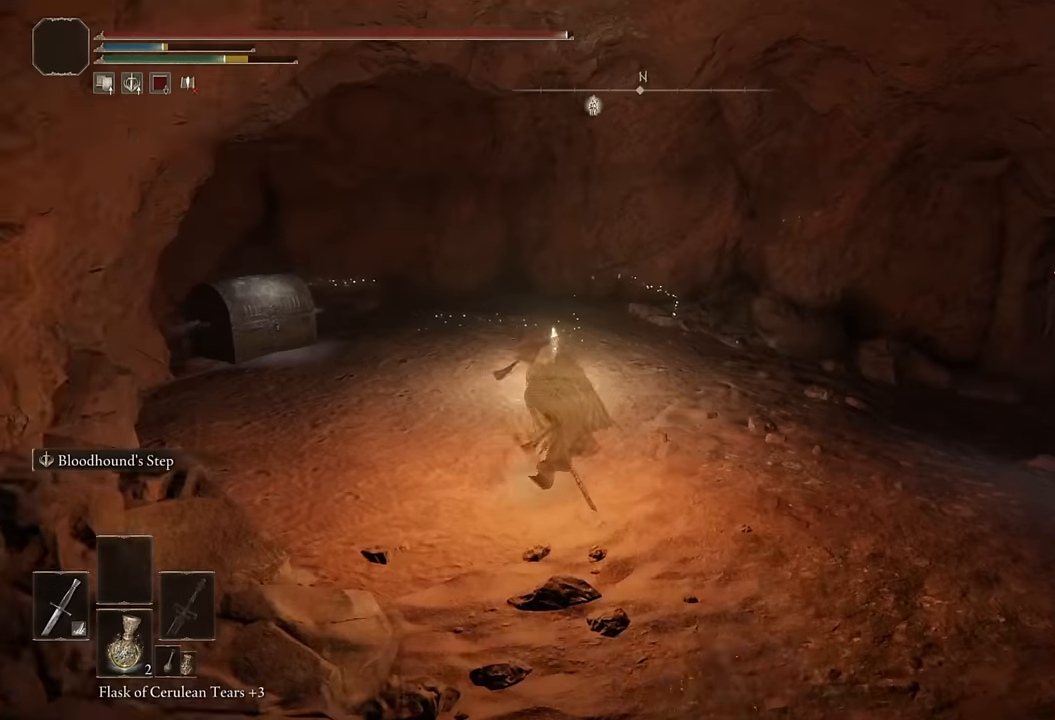
{"buttons": [], "left_stick": "up", "right_stick": "center", "events": [[50, "CIRCLE", "up"], [234, "TRIANGLE", "down"], [300, "TRIANGLE", "up"], [400, "TRIANGLE", "down"], [467, "TRIANGLE", "up"]]}
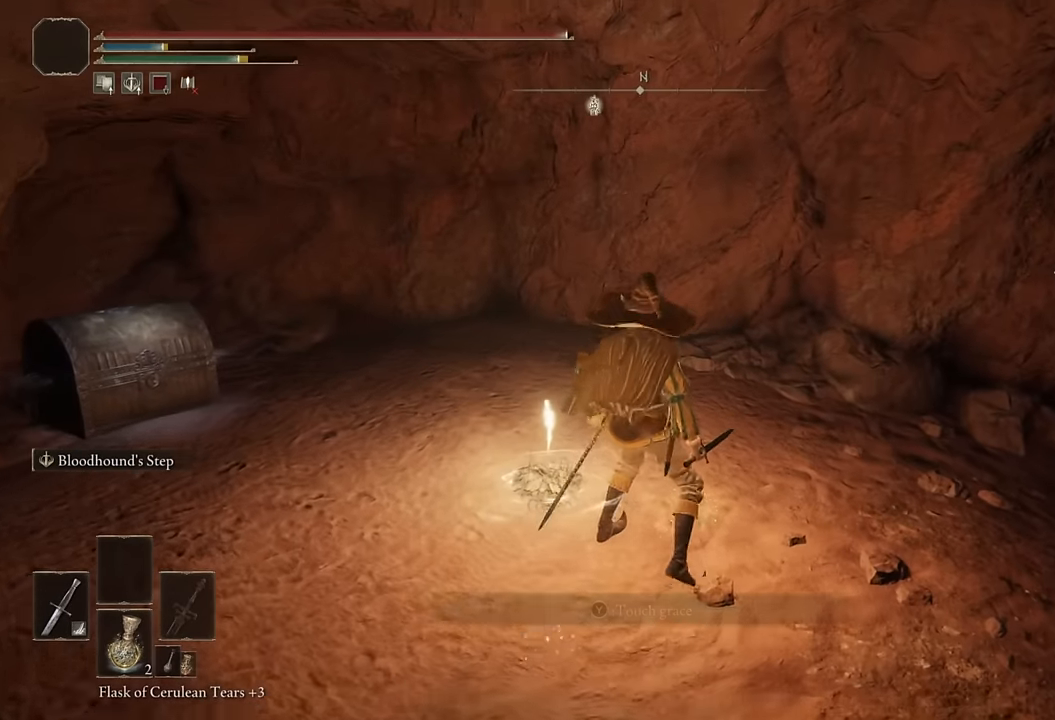
{"buttons": [], "left_stick": "center", "right_stick": "center", "events": [[250, "left_stick", "center"]]}
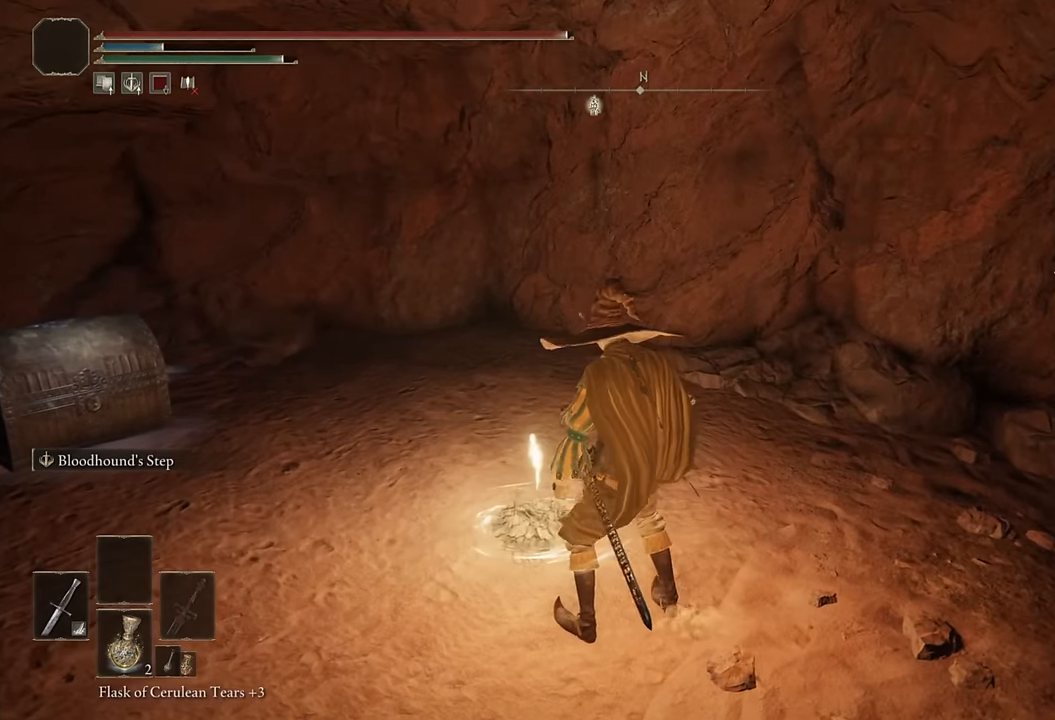
{"buttons": [], "left_stick": "center", "right_stick": "center", "events": [[17, "right_stick", "left"], [317, "right_stick", "center"]]}
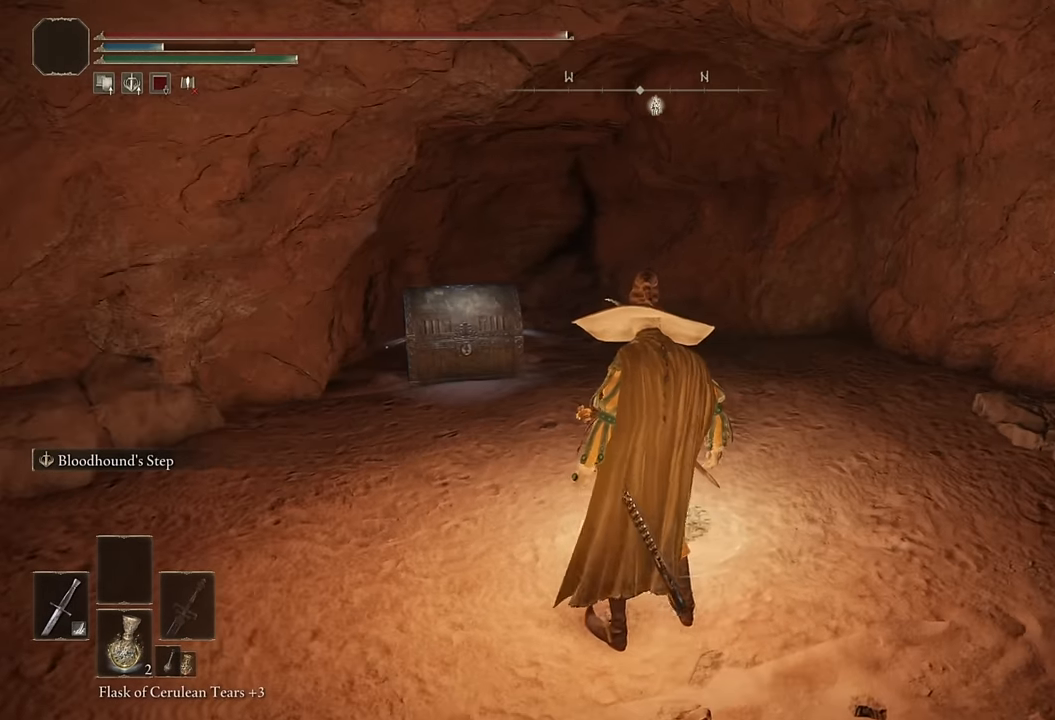
{"buttons": [], "left_stick": "up-right", "right_stick": "right", "events": [[117, "right_stick", "right"], [417, "left_stick", "right"], [467, "left_stick", "up-right"]]}
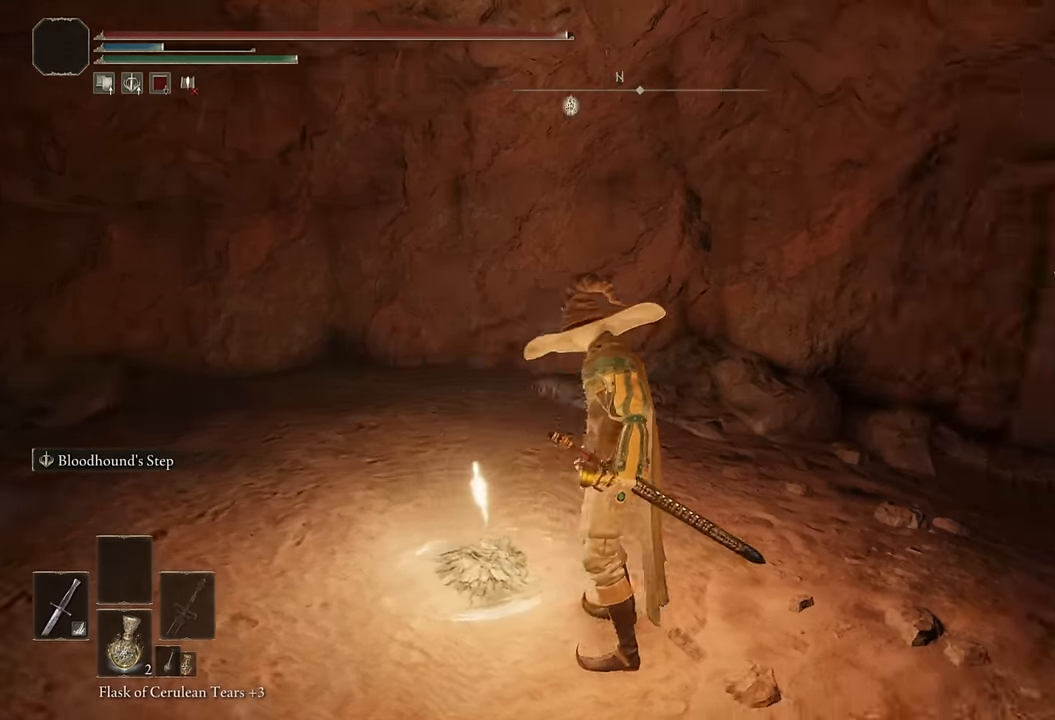
{"buttons": [], "left_stick": "up", "right_stick": "center", "events": [[100, "left_stick", "up"], [267, "right_stick", "center"]]}
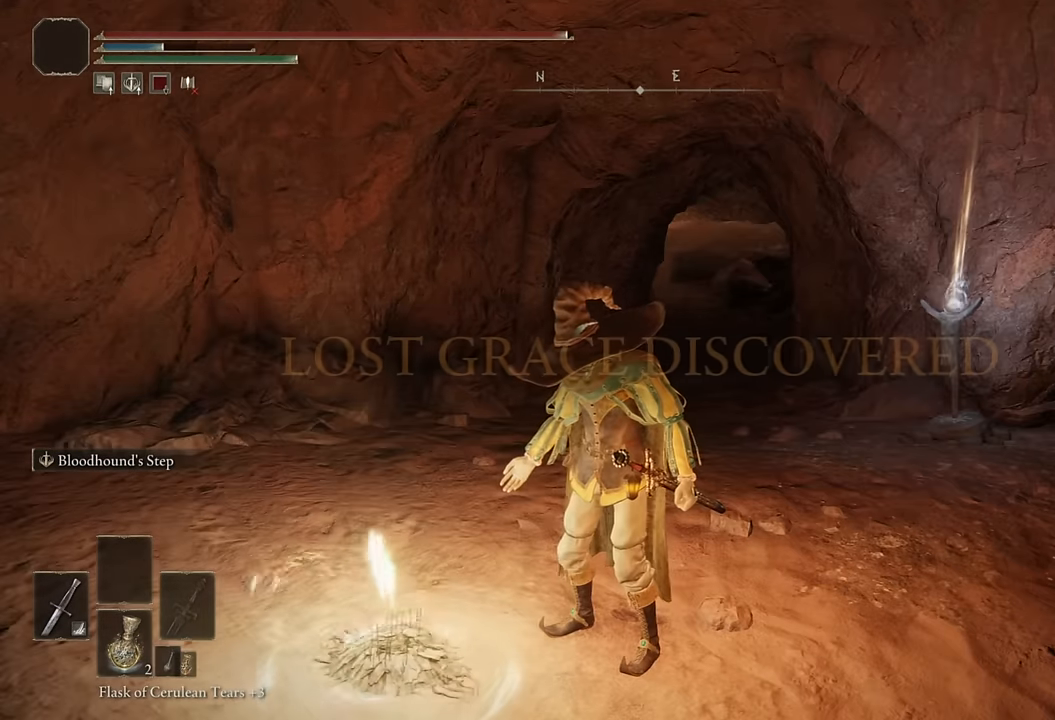
{"buttons": ["CIRCLE"], "left_stick": "up", "right_stick": "center", "events": [[67, "CIRCLE", "down"]]}
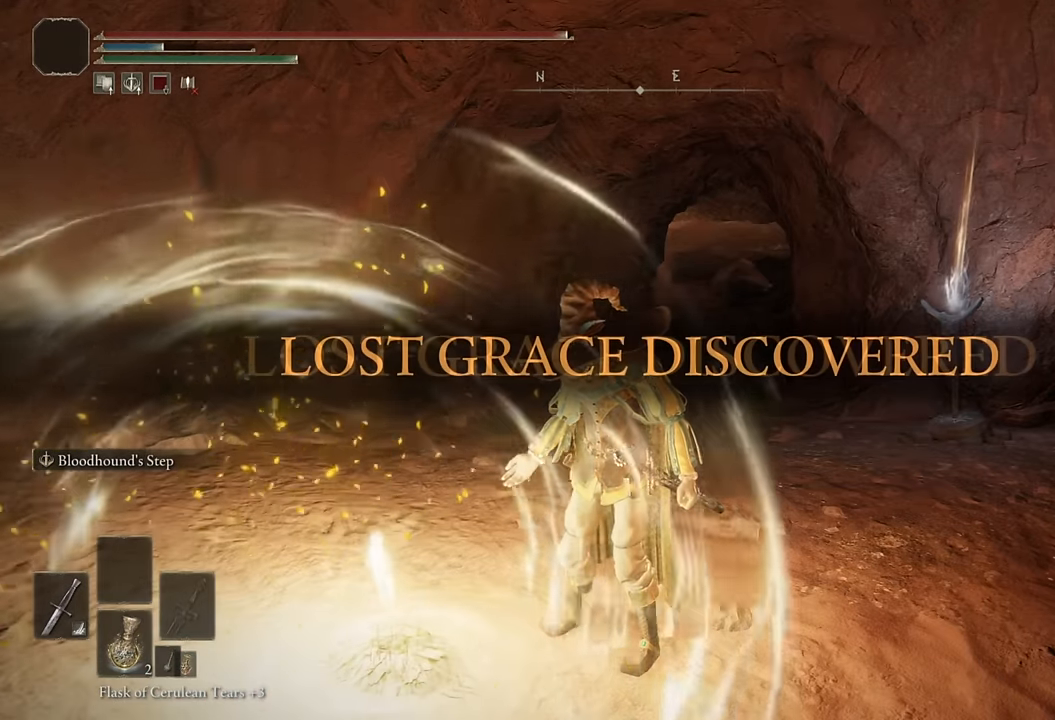
{"buttons": ["CIRCLE"], "left_stick": "up", "right_stick": "center", "events": []}
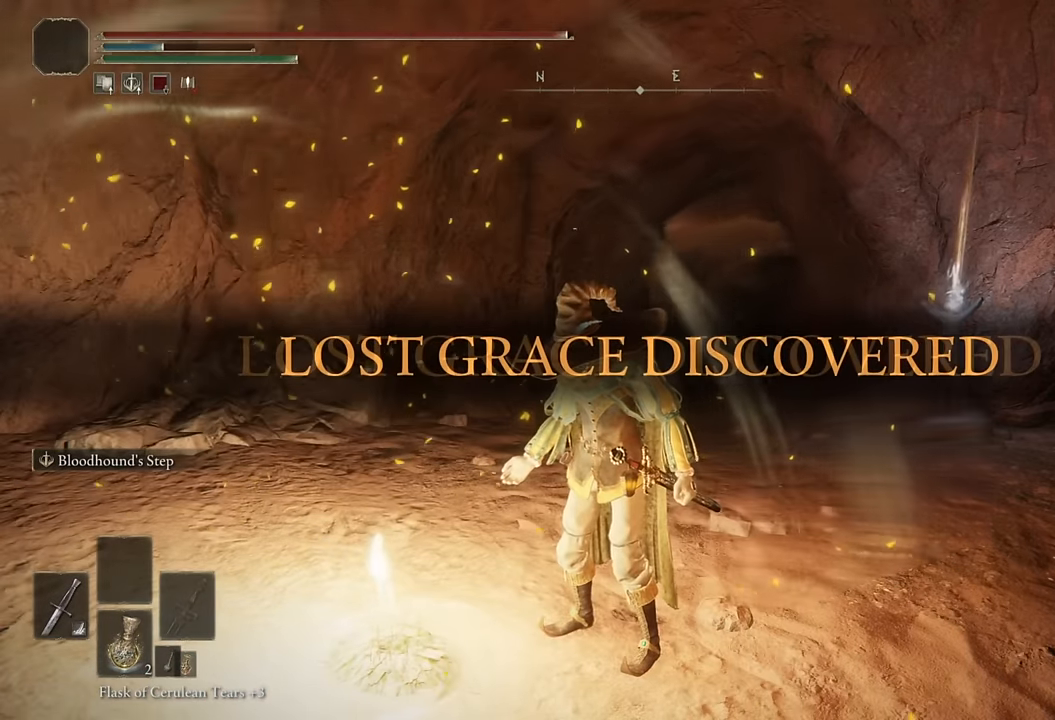
{"buttons": ["CIRCLE"], "left_stick": "up", "right_stick": "center", "events": []}
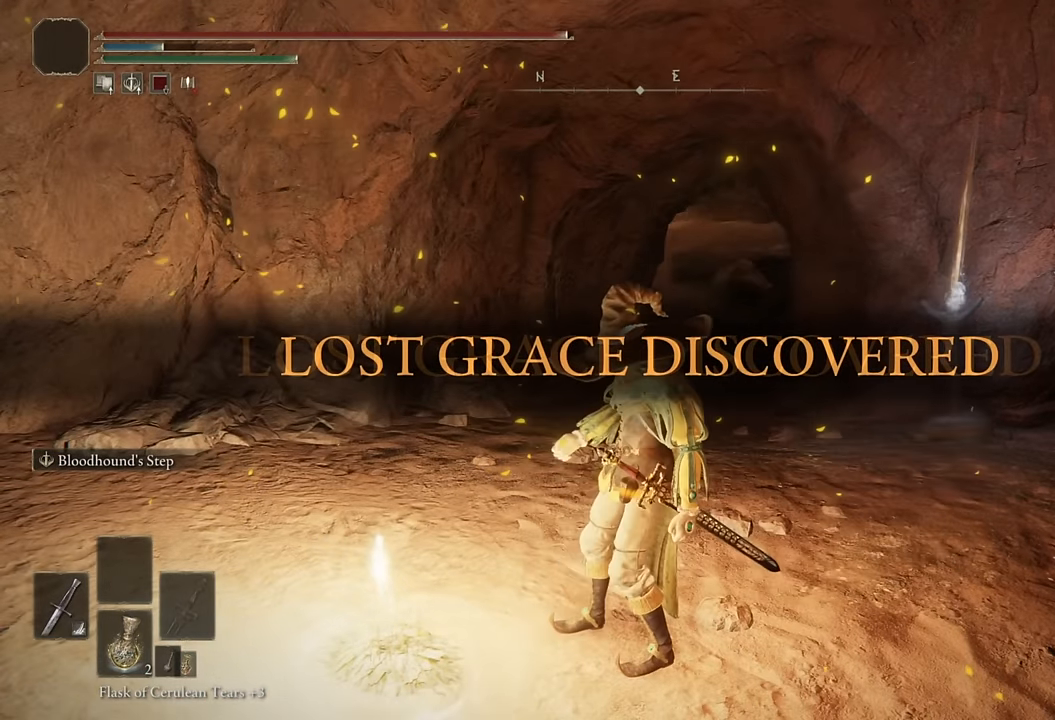
{"buttons": ["CIRCLE"], "left_stick": "up", "right_stick": "center", "events": [[250, "right_stick", "down"], [334, "right_stick", "center"]]}
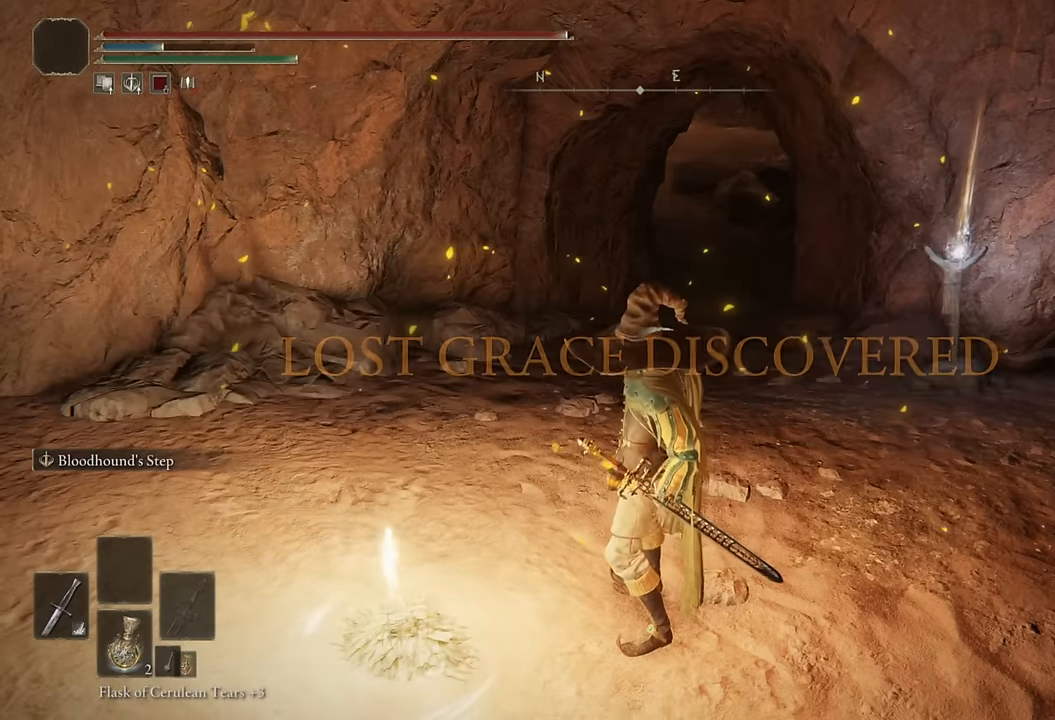
{"buttons": ["CIRCLE"], "left_stick": "up", "right_stick": "up", "events": [[117, "L2", "down"], [300, "L2", "up"], [467, "right_stick", "up"]]}
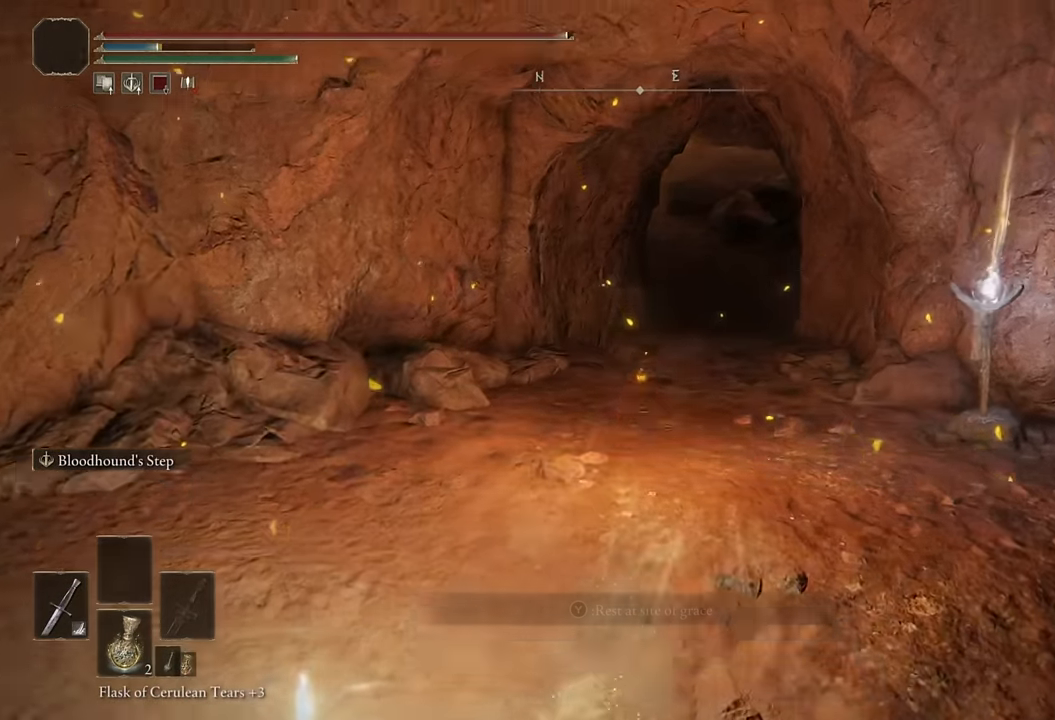
{"buttons": ["CIRCLE"], "left_stick": "up", "right_stick": "center", "events": [[34, "right_stick", "center"], [300, "L2", "down"], [434, "L2", "up"]]}
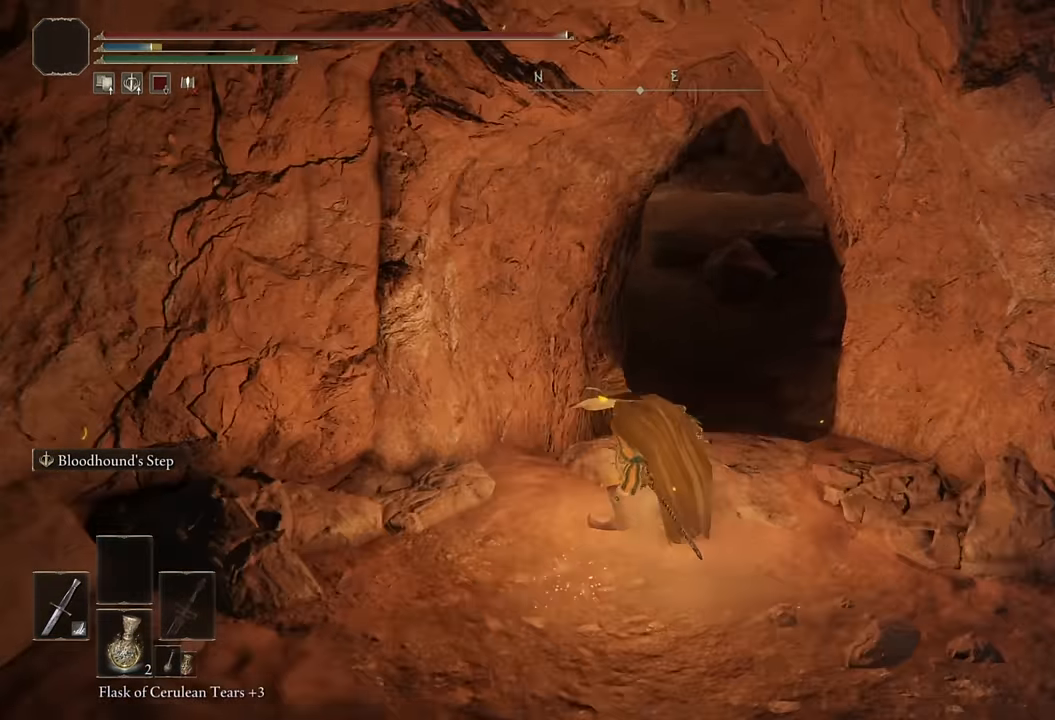
{"buttons": ["CIRCLE"], "left_stick": "up", "right_stick": "center", "events": []}
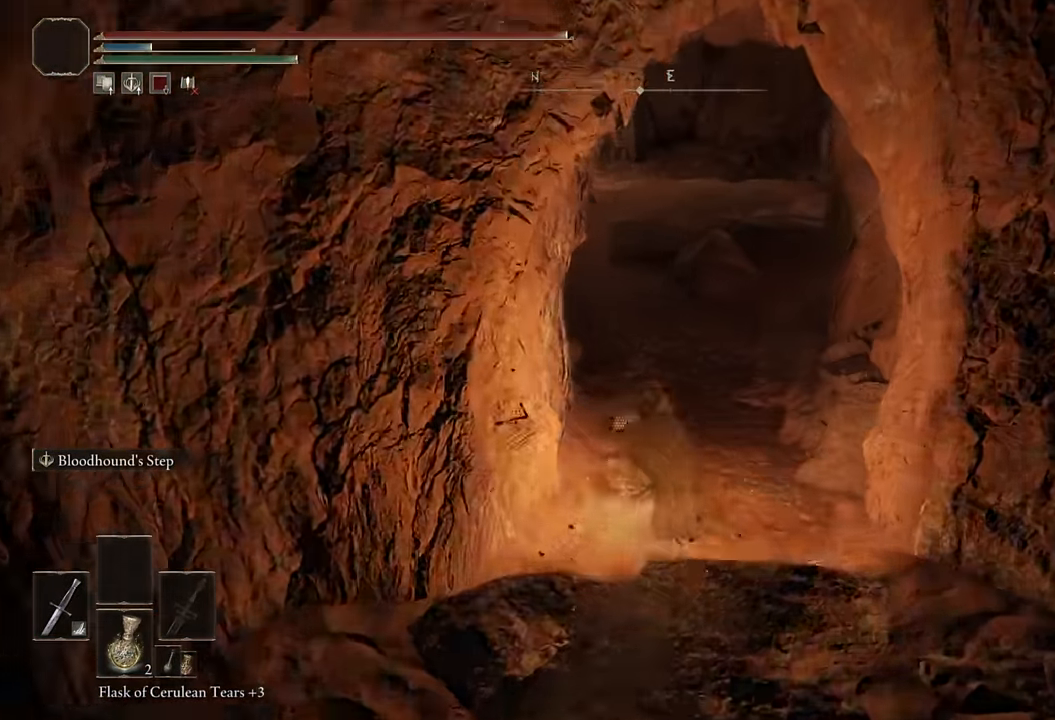
{"buttons": ["CIRCLE"], "left_stick": "up", "right_stick": "center", "events": [[334, "L2", "down"], [334, "right_stick", "left"], [434, "right_stick", "center"], [500, "L2", "up"]]}
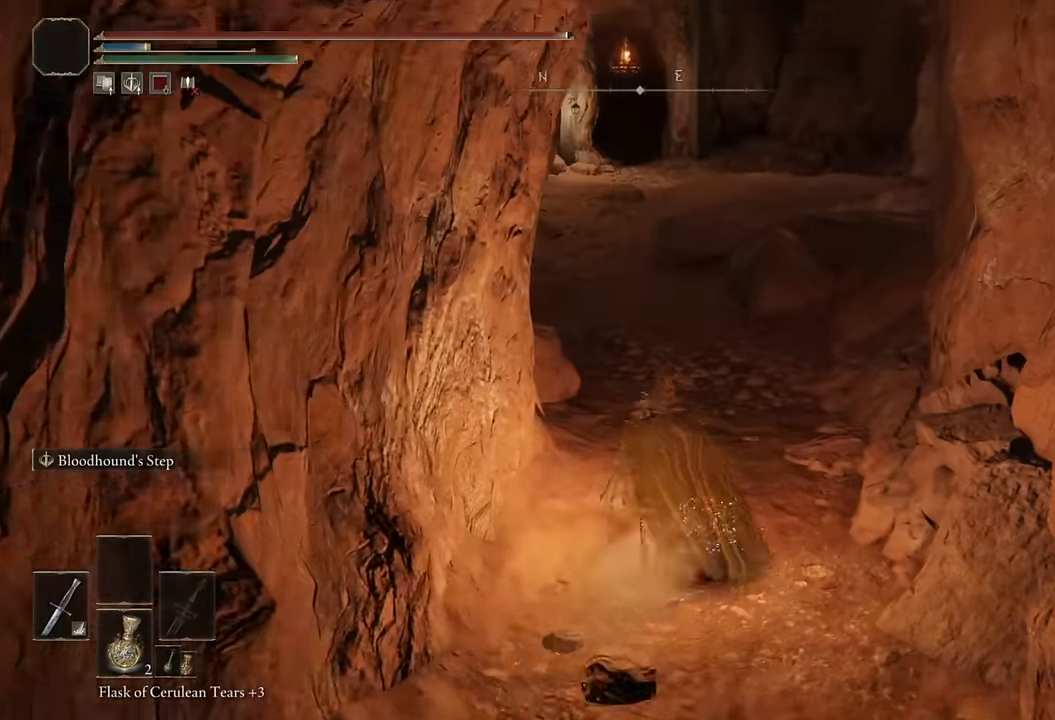
{"buttons": ["CIRCLE"], "left_stick": "up", "right_stick": "center", "events": [[200, "right_stick", "left"], [334, "right_stick", "center"]]}
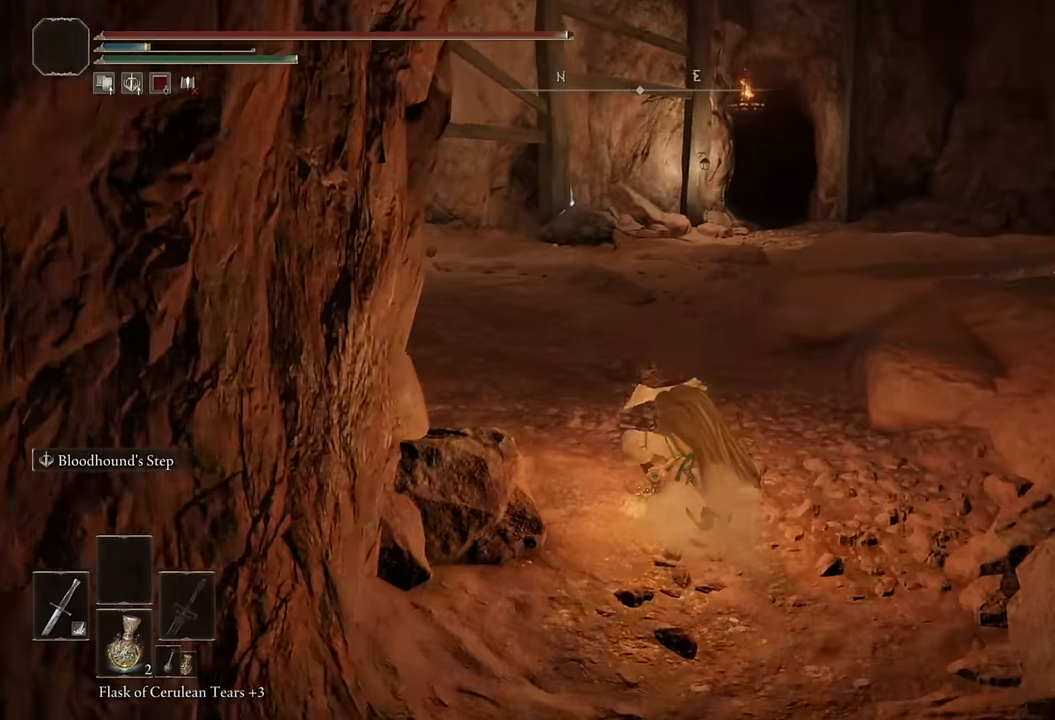
{"buttons": ["CIRCLE"], "left_stick": "up-right", "right_stick": "center", "events": [[100, "L2", "down"], [134, "right_stick", "down-left"], [250, "L2", "up"], [400, "left_stick", "up-right"], [400, "right_stick", "center"]]}
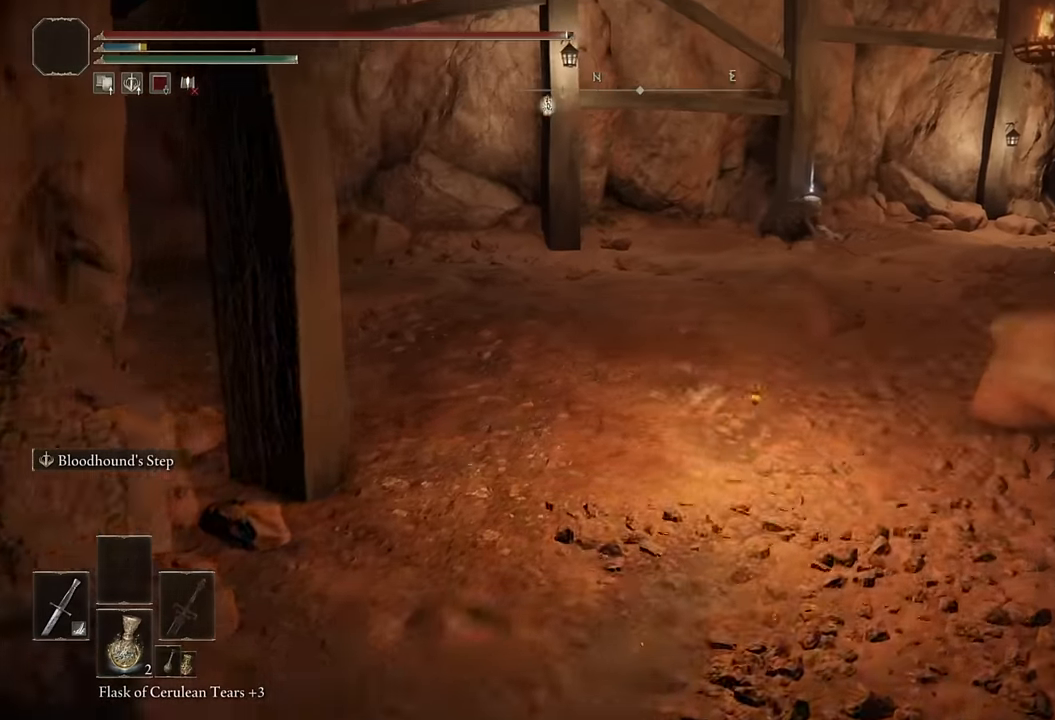
{"buttons": ["CIRCLE"], "left_stick": "up-right", "right_stick": "right", "events": [[200, "right_stick", "down-left"], [284, "right_stick", "center"], [467, "right_stick", "right"]]}